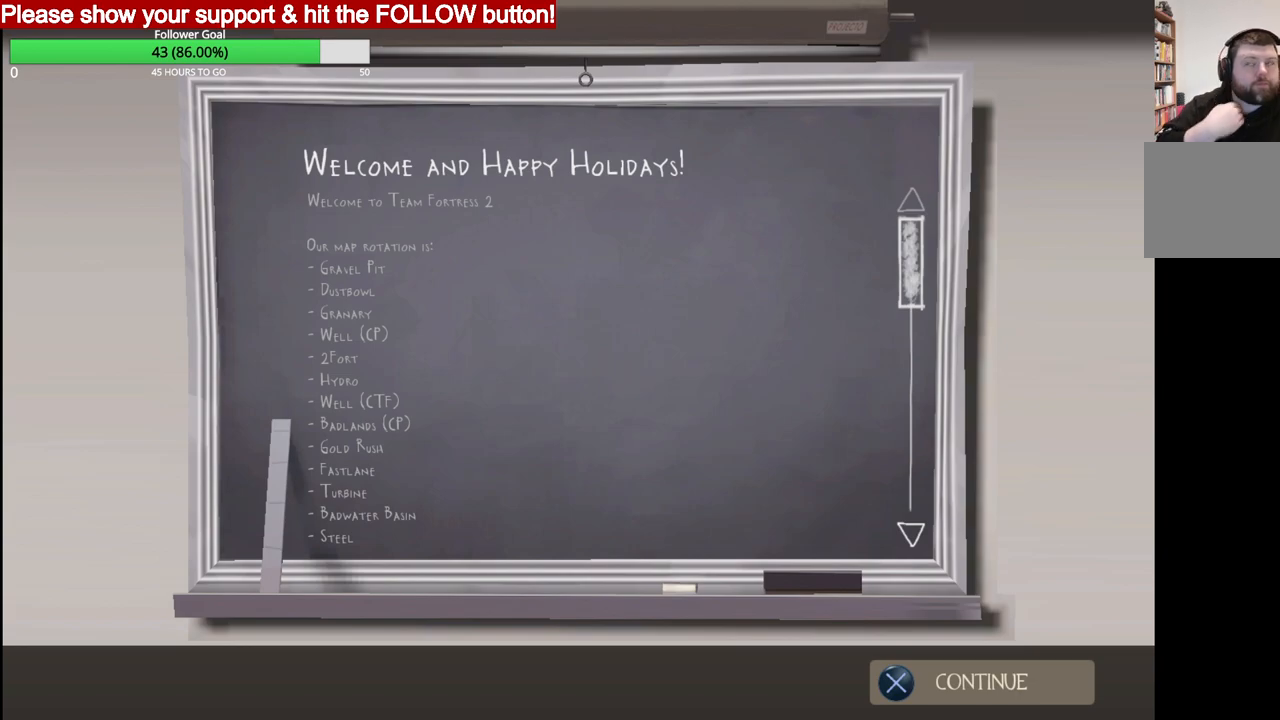
Gameplay with a controller (PlayStation layout); each line is a JSON object with the inputs held at the frame after it. "events" lists button and stick changes between this image and that frame as [ms after this image, input, new state], when the widget could be followed in between.
{"buttons": ["CROSS"], "left_stick": "center", "right_stick": "center", "events": [[400, "CROSS", "down"]]}
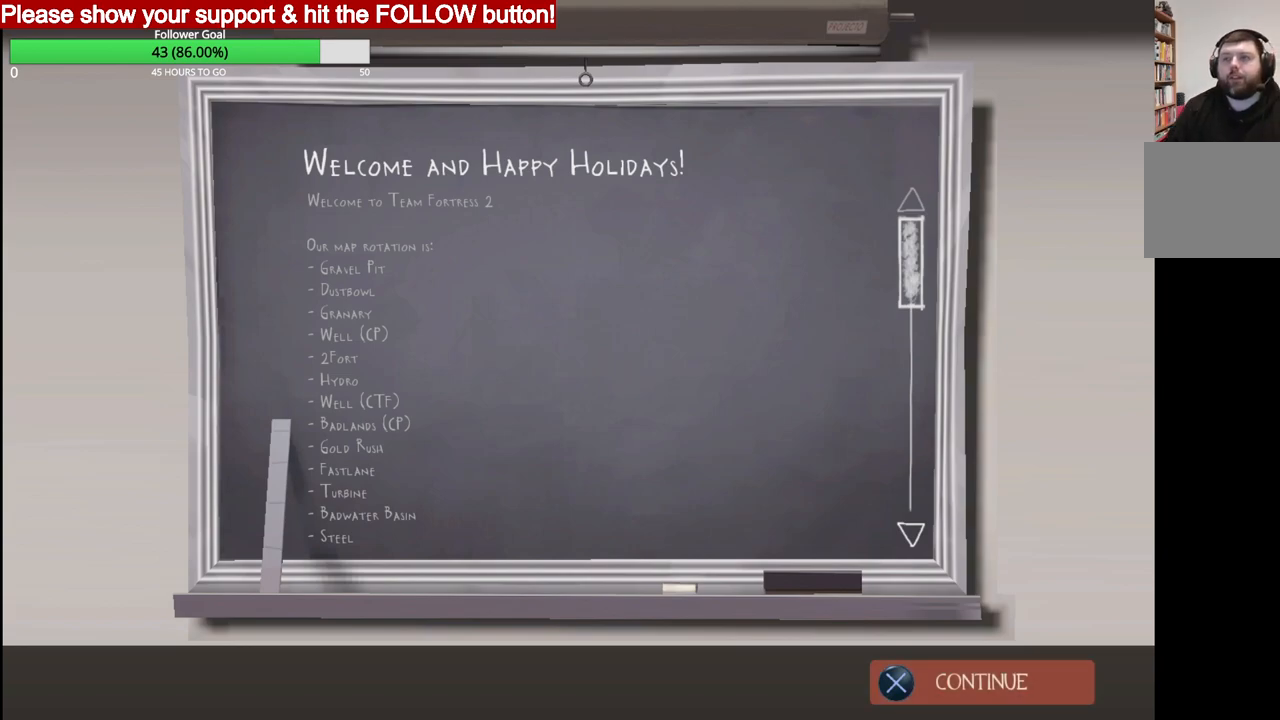
{"buttons": [], "left_stick": "center", "right_stick": "center", "events": [[67, "CROSS", "up"], [417, "CROSS", "down"], [500, "CROSS", "up"]]}
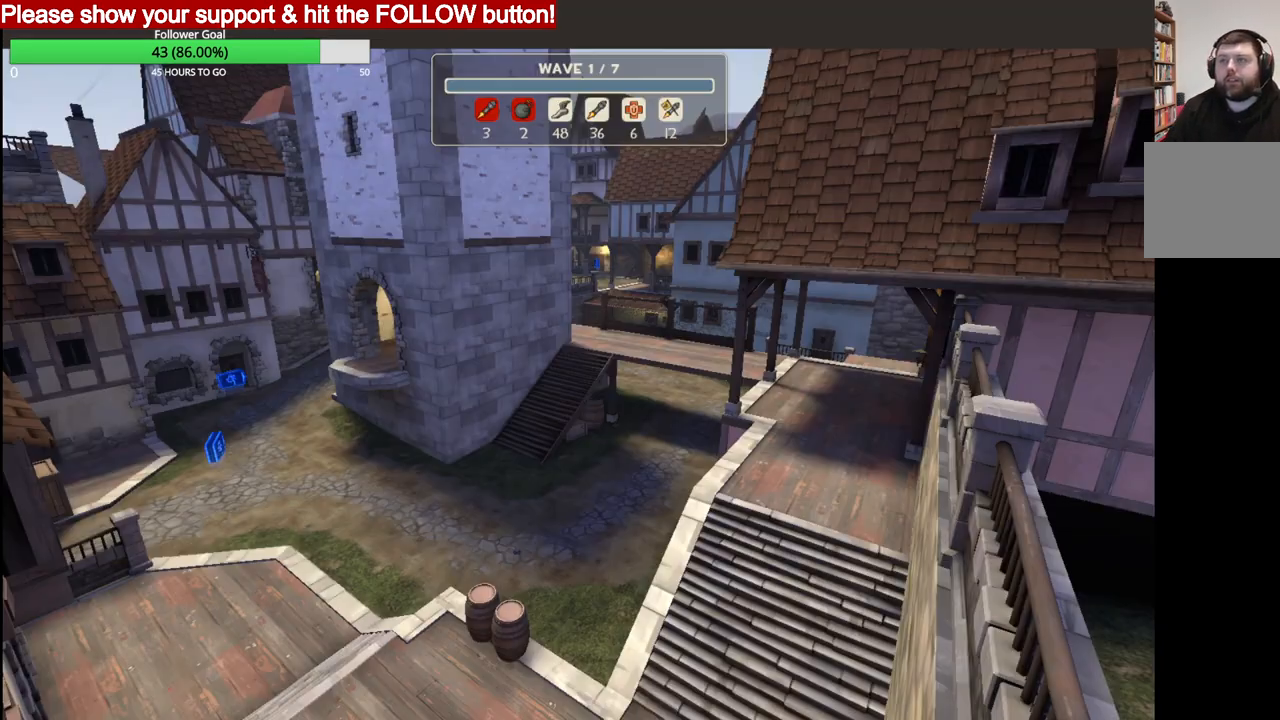
{"buttons": [], "left_stick": "center", "right_stick": "center", "events": []}
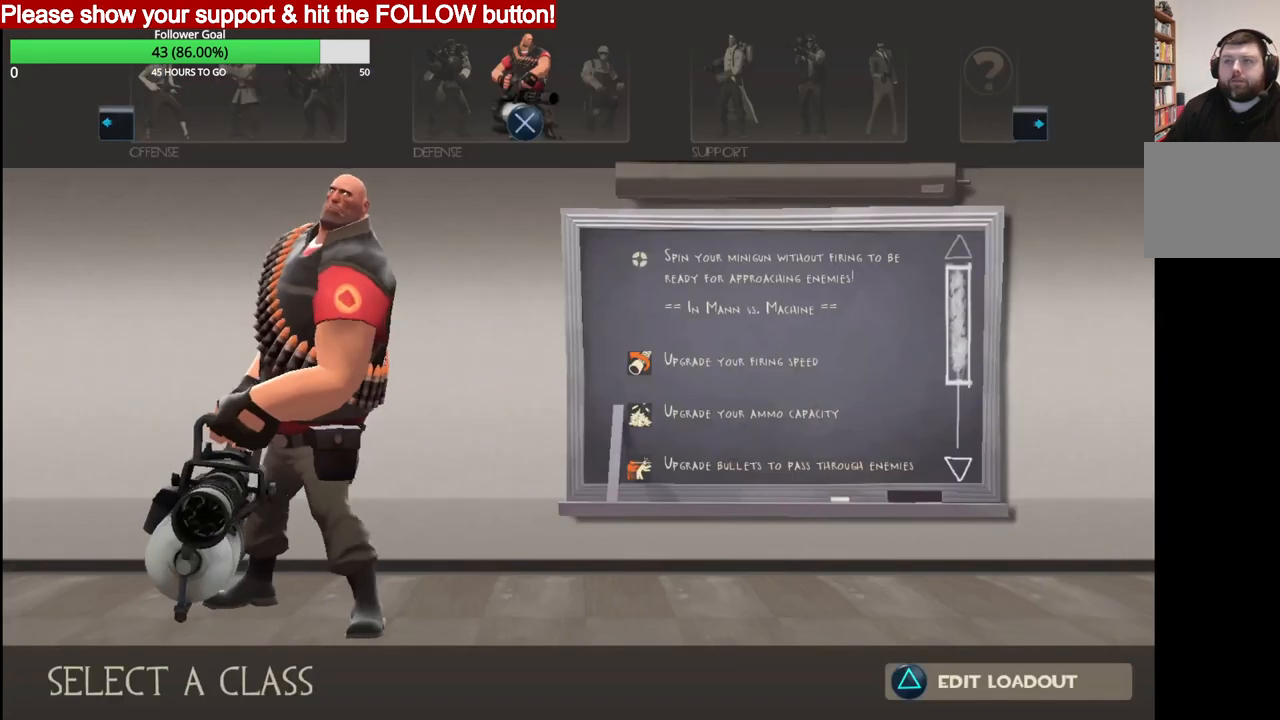
{"buttons": [], "left_stick": "center", "right_stick": "center", "events": [[133, "DPAD_RIGHT", "down"], [200, "DPAD_RIGHT", "up"], [300, "CROSS", "down"], [433, "CROSS", "up"]]}
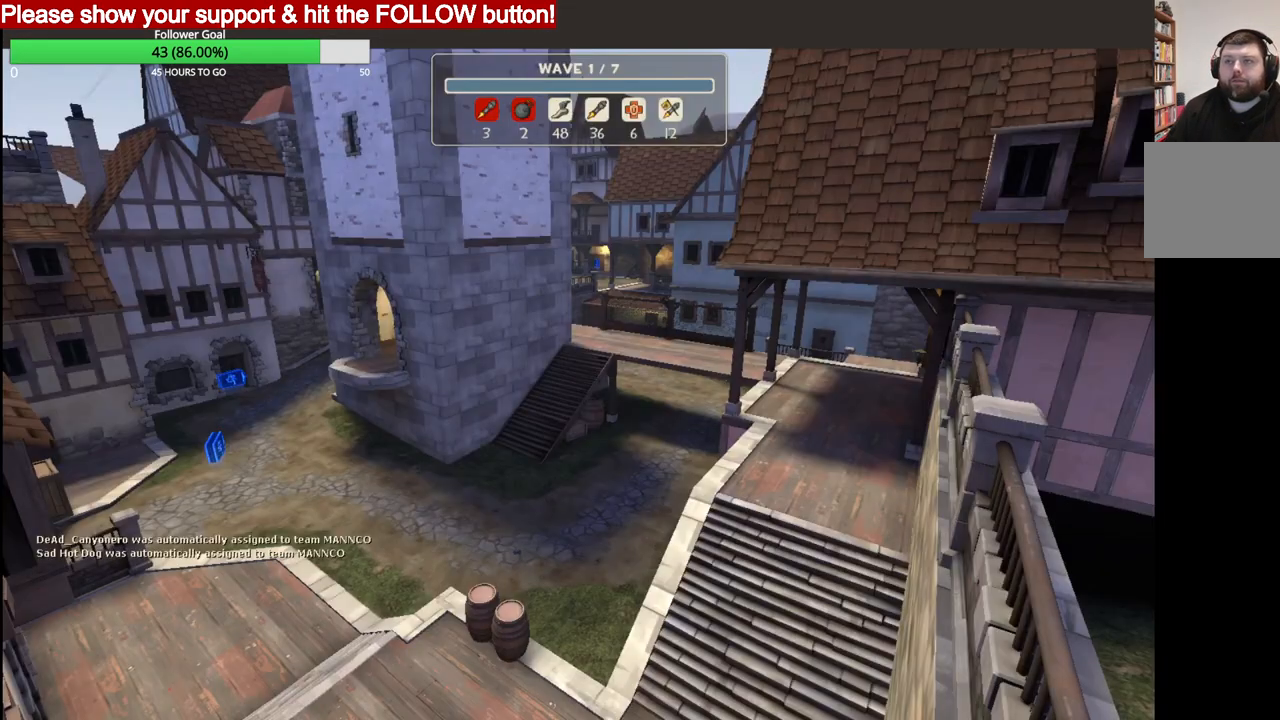
{"buttons": [], "left_stick": "center", "right_stick": "center", "events": []}
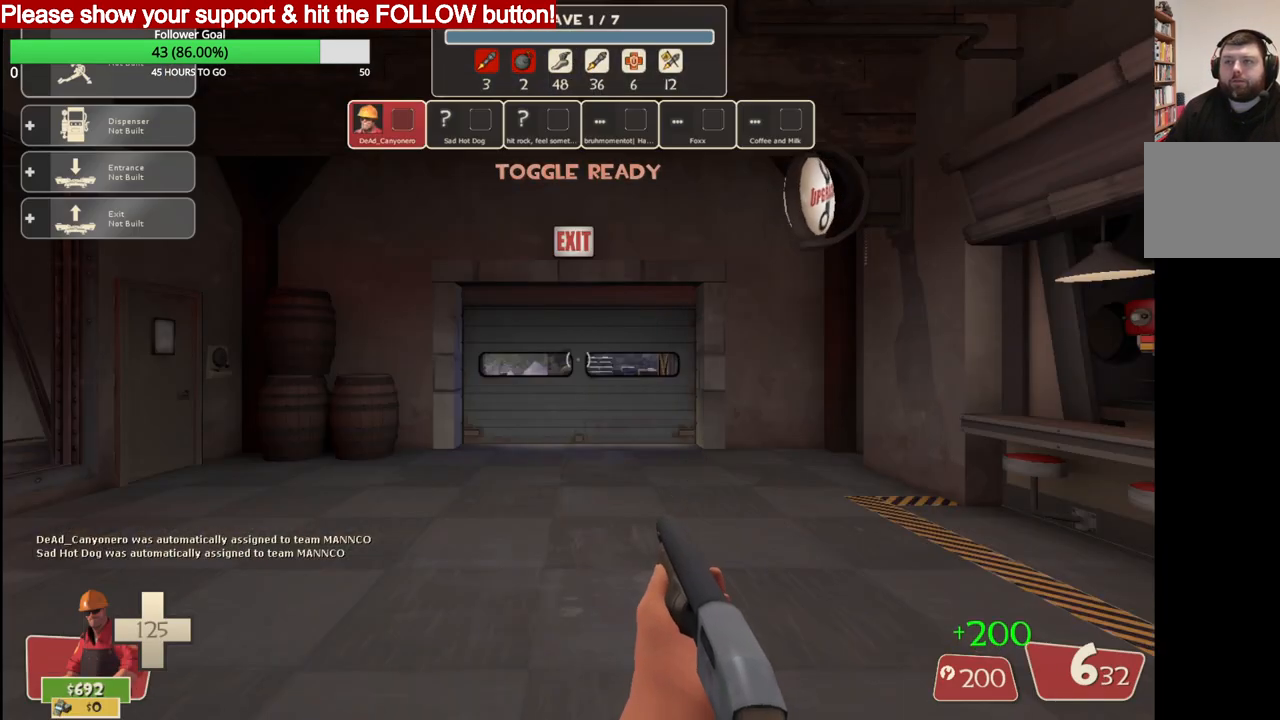
{"buttons": [], "left_stick": "center", "right_stick": "center", "events": []}
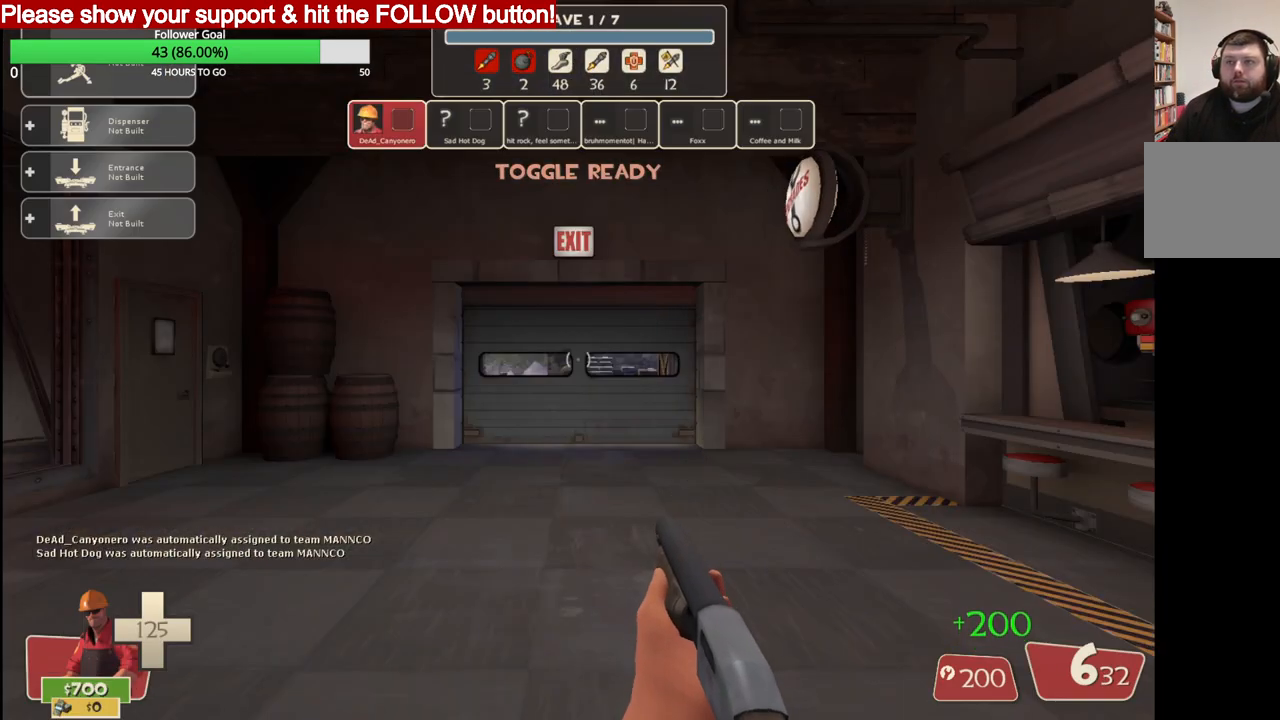
{"buttons": [], "left_stick": "center", "right_stick": "center", "events": []}
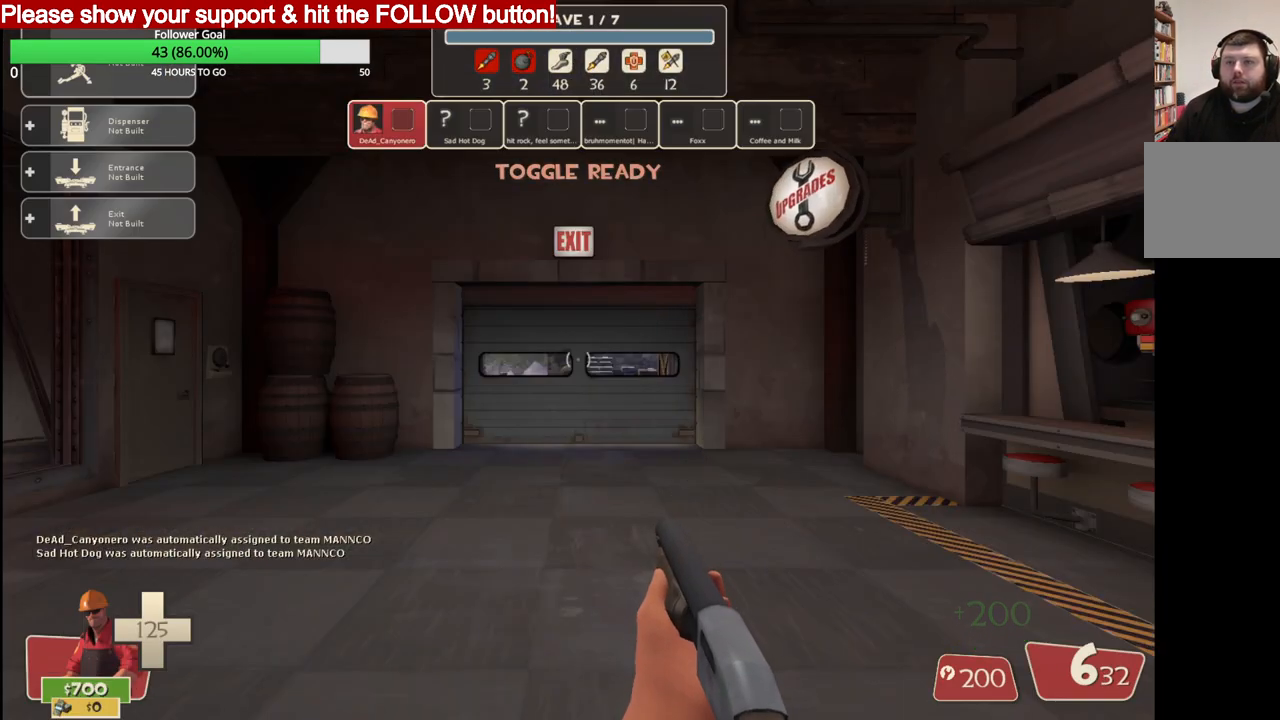
{"buttons": [], "left_stick": "center", "right_stick": "center", "events": []}
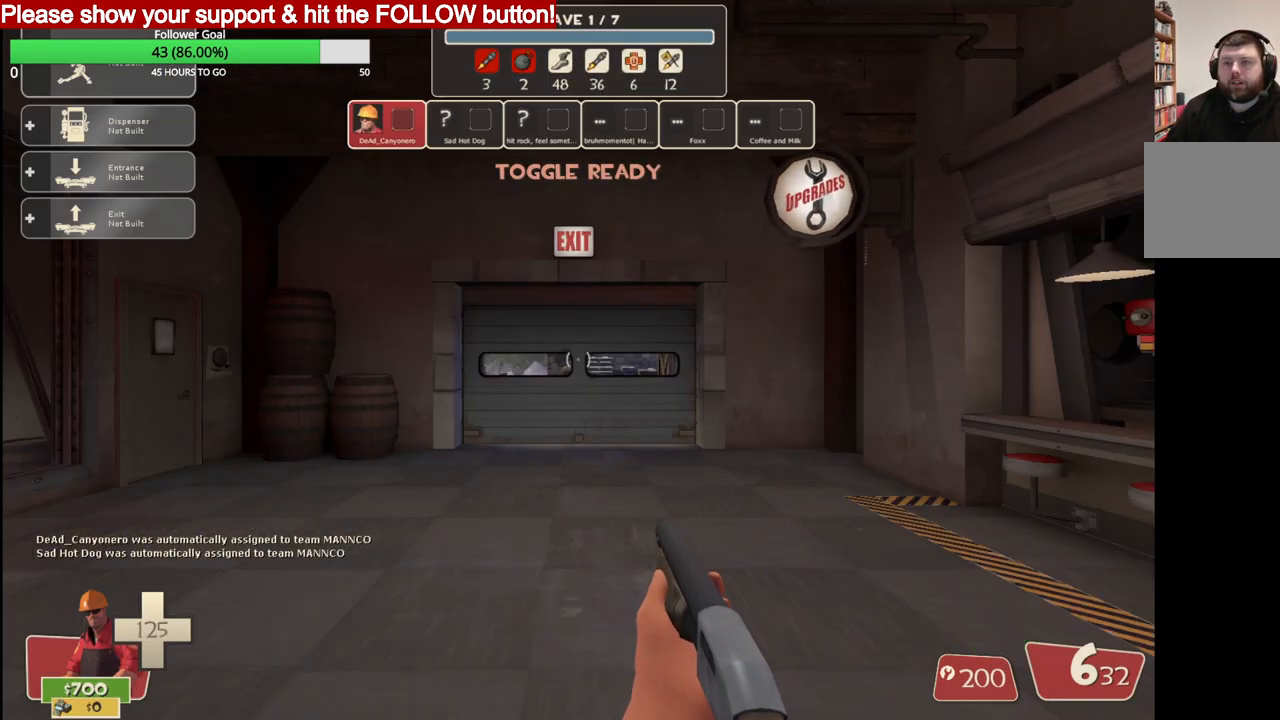
{"buttons": [], "left_stick": "center", "right_stick": "center", "events": []}
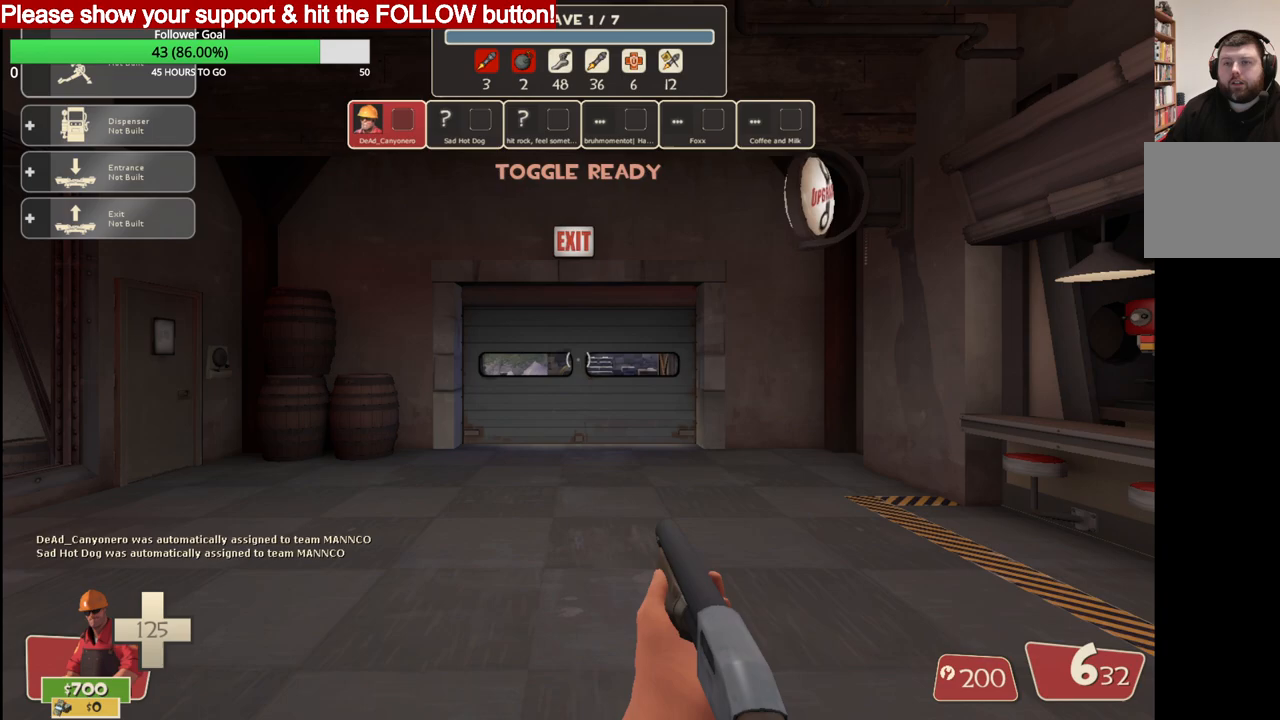
{"buttons": [], "left_stick": "center", "right_stick": "center", "events": []}
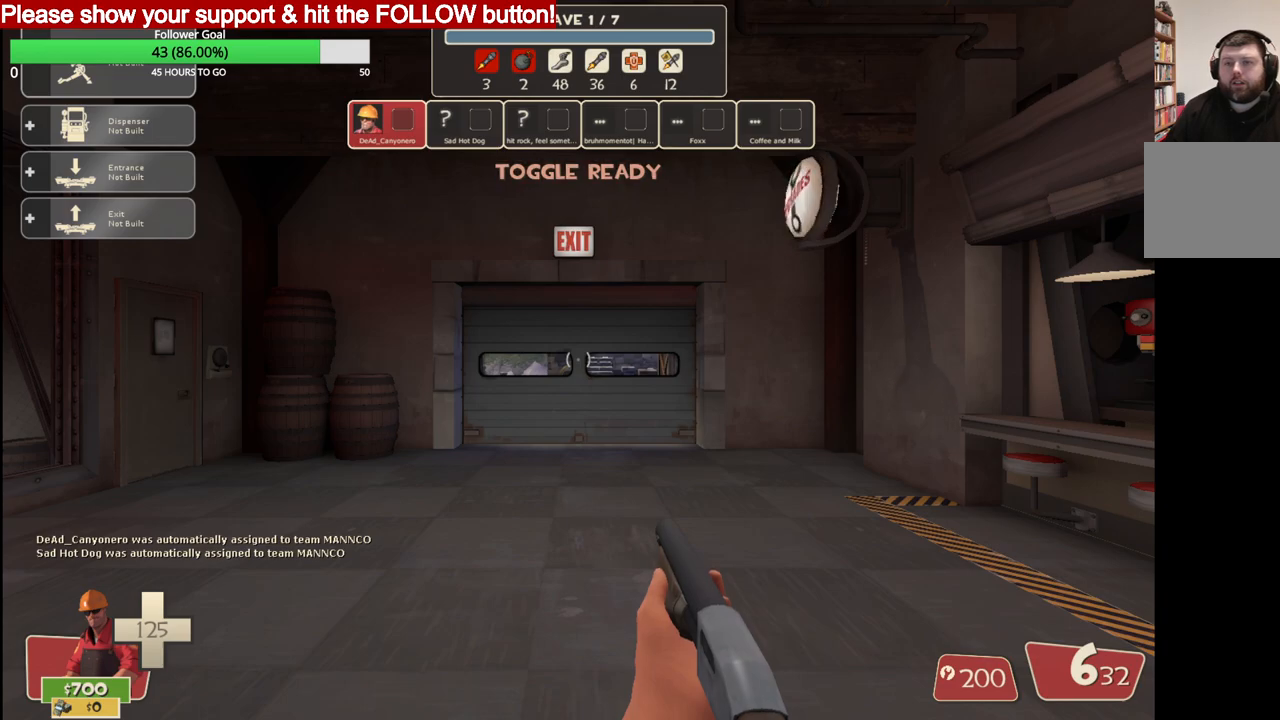
{"buttons": [], "left_stick": "center", "right_stick": "center", "events": []}
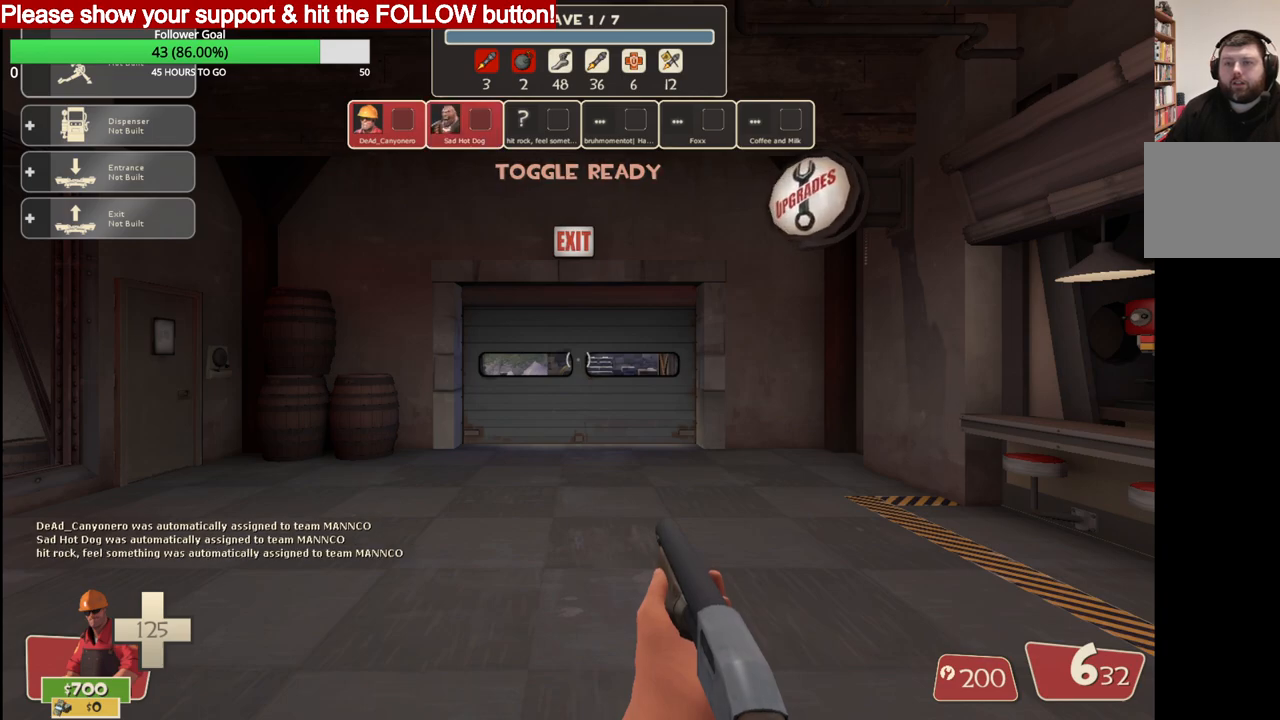
{"buttons": [], "left_stick": "center", "right_stick": "center", "events": [[267, "right_stick", "left"], [433, "right_stick", "center"]]}
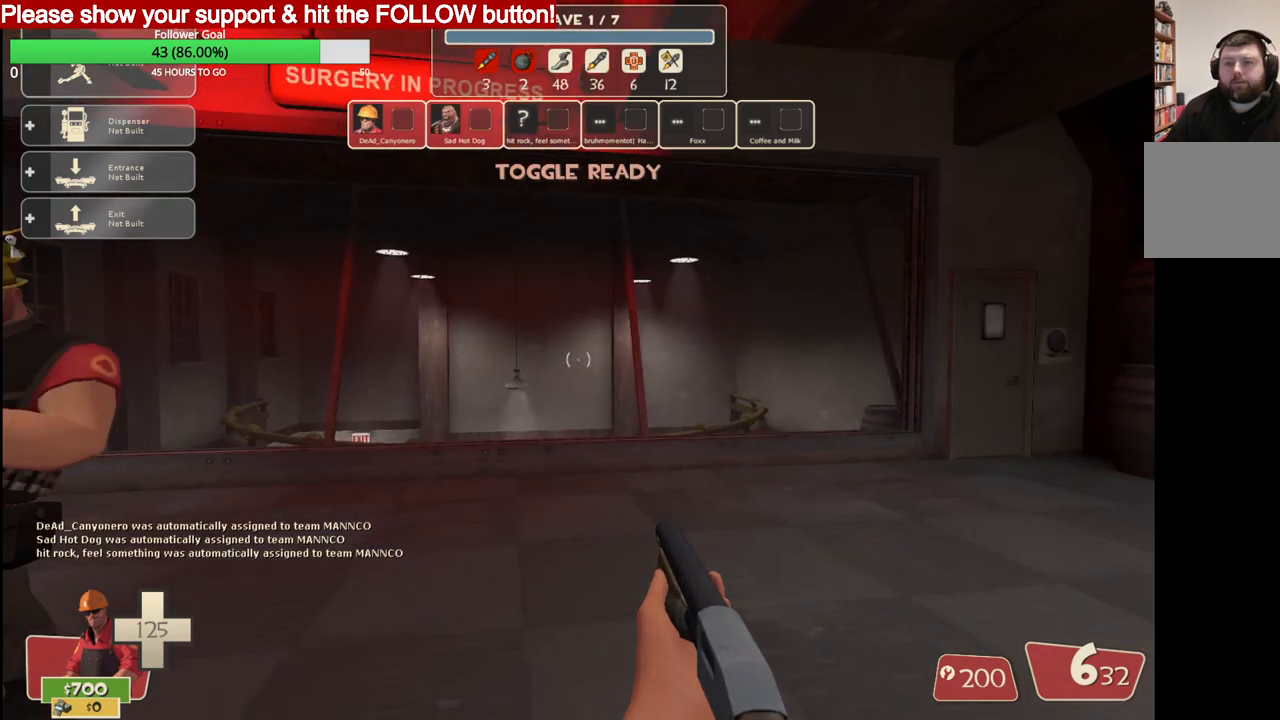
{"buttons": [], "left_stick": "center", "right_stick": "center", "events": []}
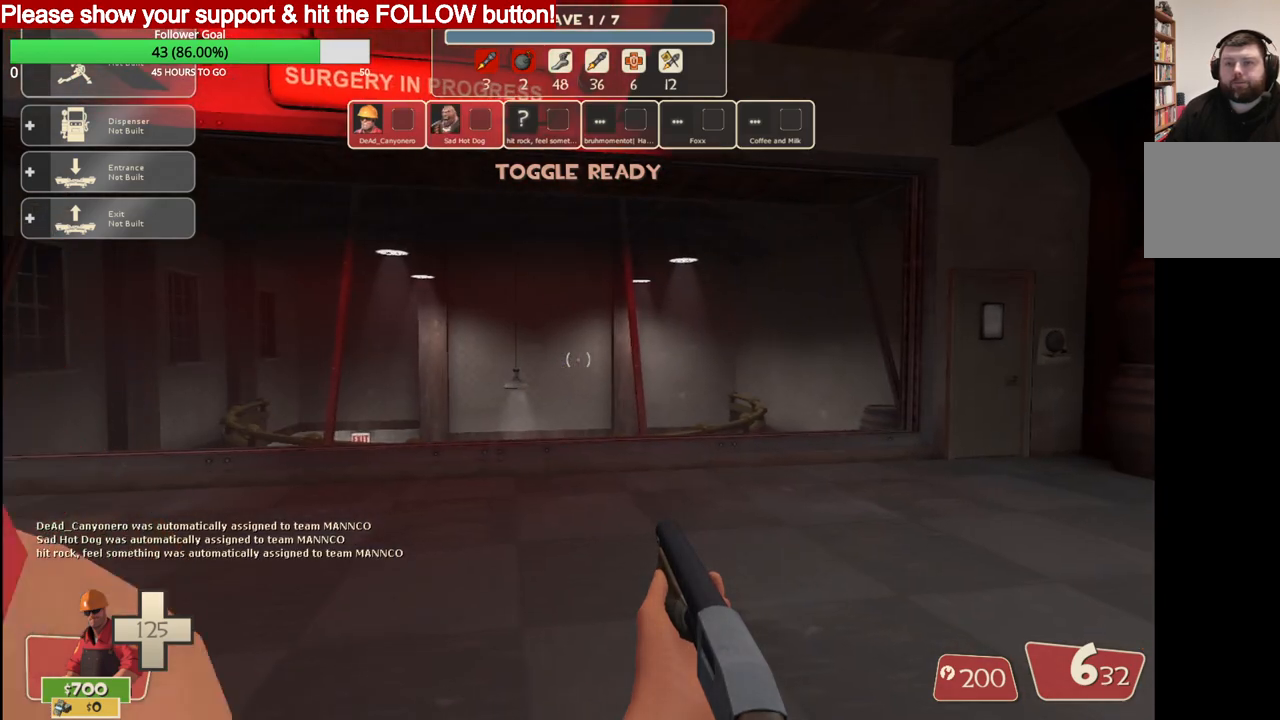
{"buttons": [], "left_stick": "center", "right_stick": "center", "events": [[200, "right_stick", "left"], [367, "right_stick", "center"]]}
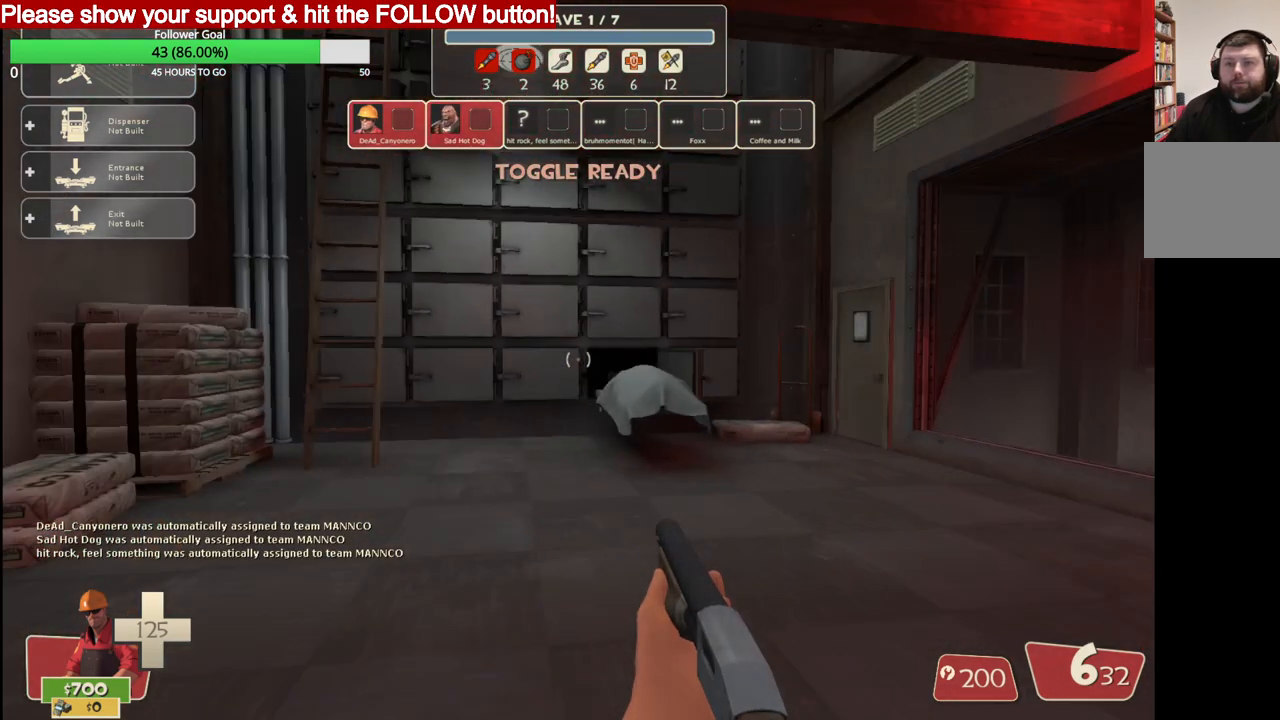
{"buttons": [], "left_stick": "center", "right_stick": "left", "events": [[500, "right_stick", "left"]]}
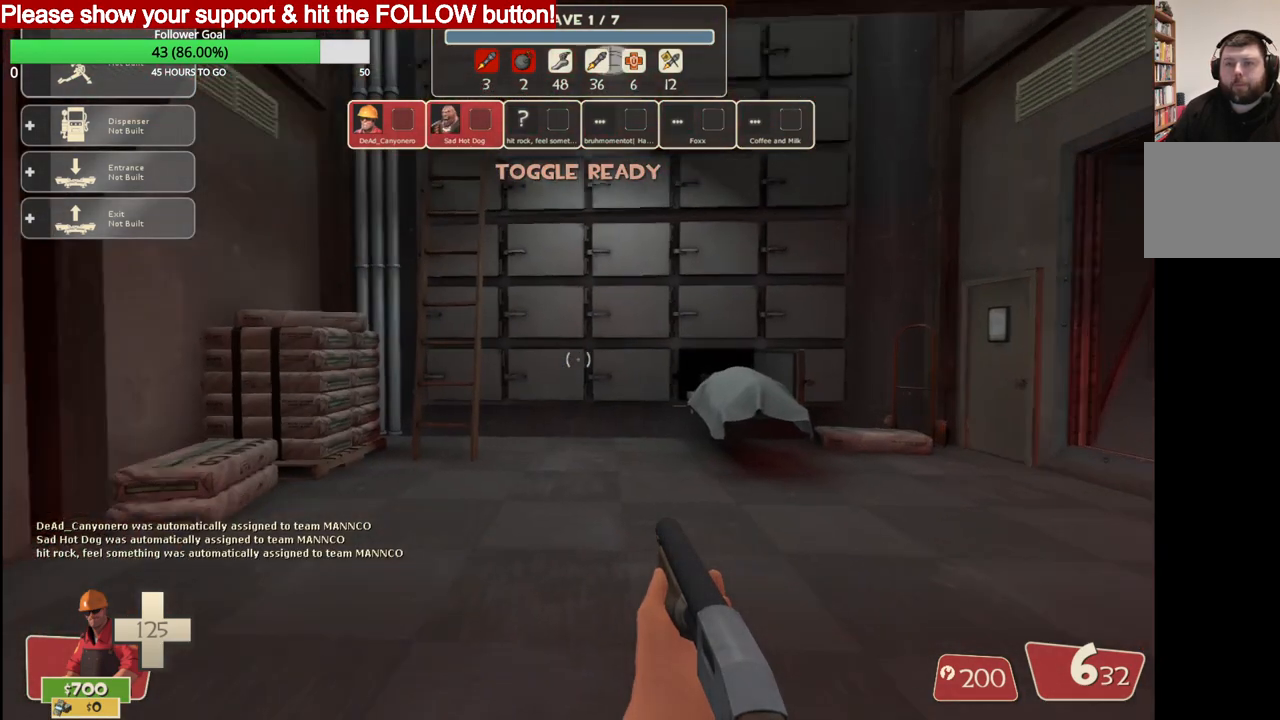
{"buttons": [], "left_stick": "center", "right_stick": "center", "events": [[317, "right_stick", "center"]]}
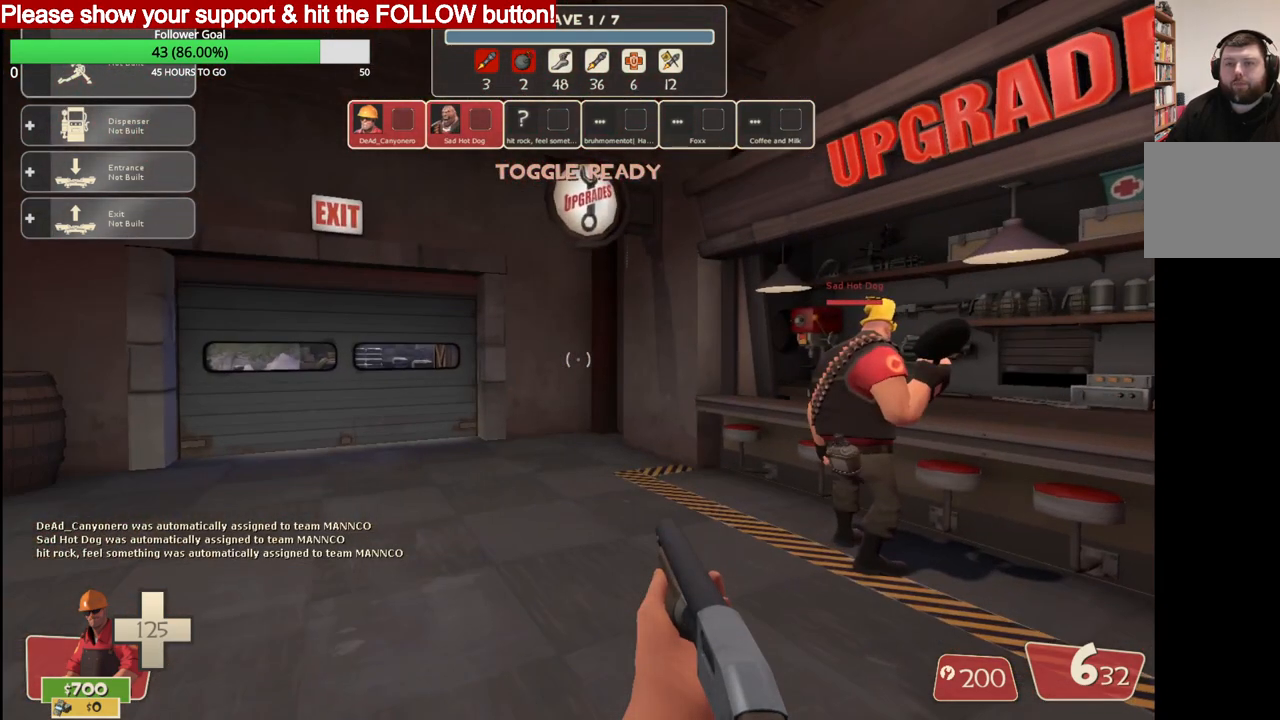
{"buttons": [], "left_stick": "up", "right_stick": "center", "events": [[33, "left_stick", "up"], [167, "right_stick", "right"], [317, "right_stick", "center"]]}
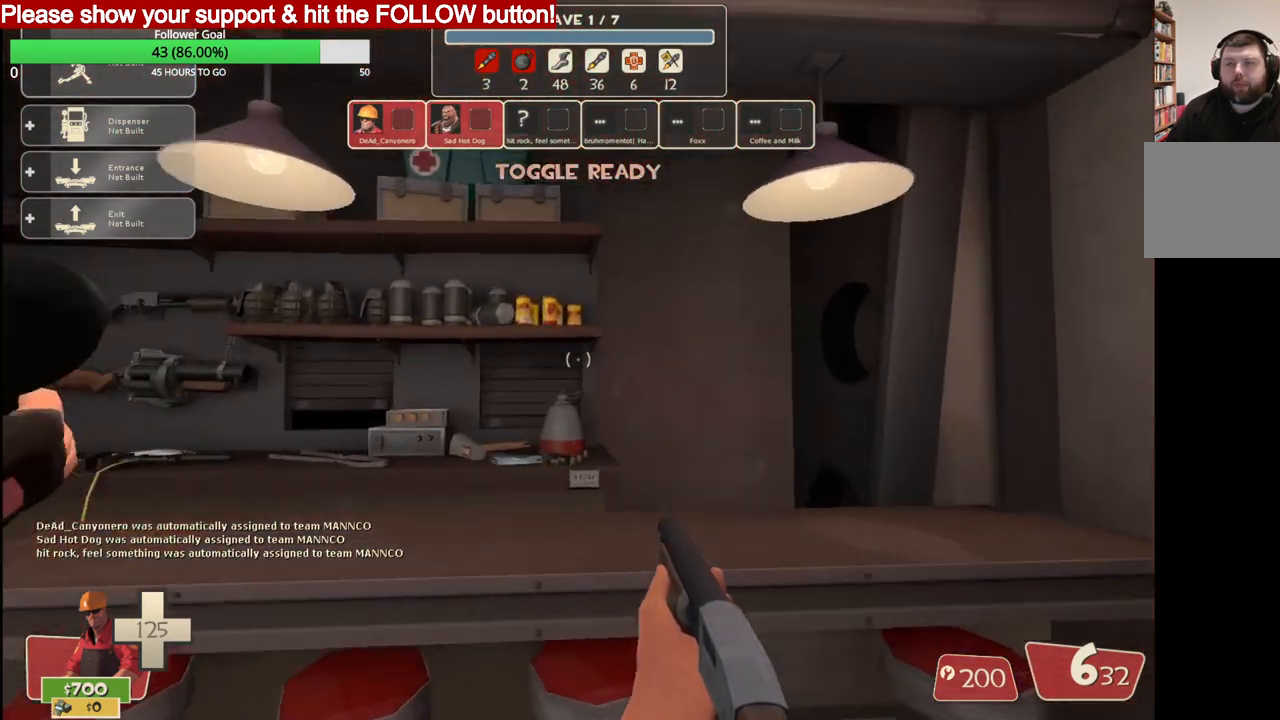
{"buttons": [], "left_stick": "center", "right_stick": "up-right", "events": [[17, "left_stick", "center"], [483, "right_stick", "up-right"]]}
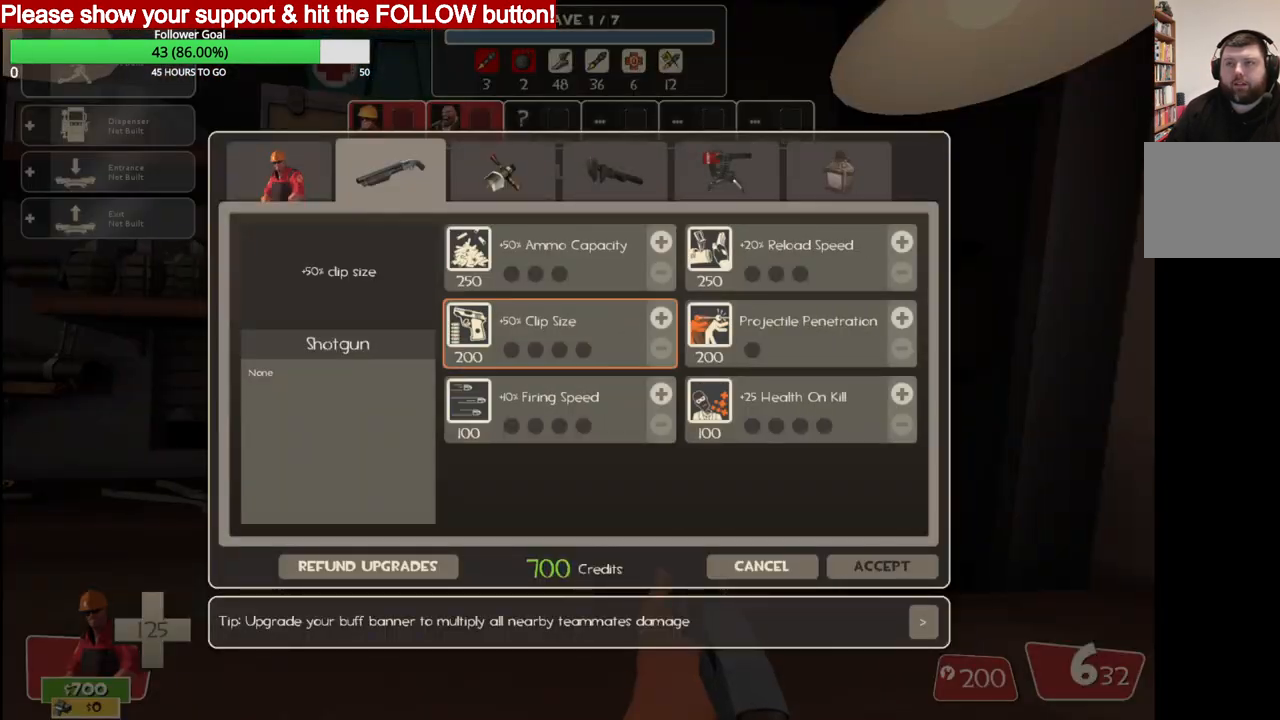
{"buttons": [], "left_stick": "center", "right_stick": "center", "events": [[167, "right_stick", "center"]]}
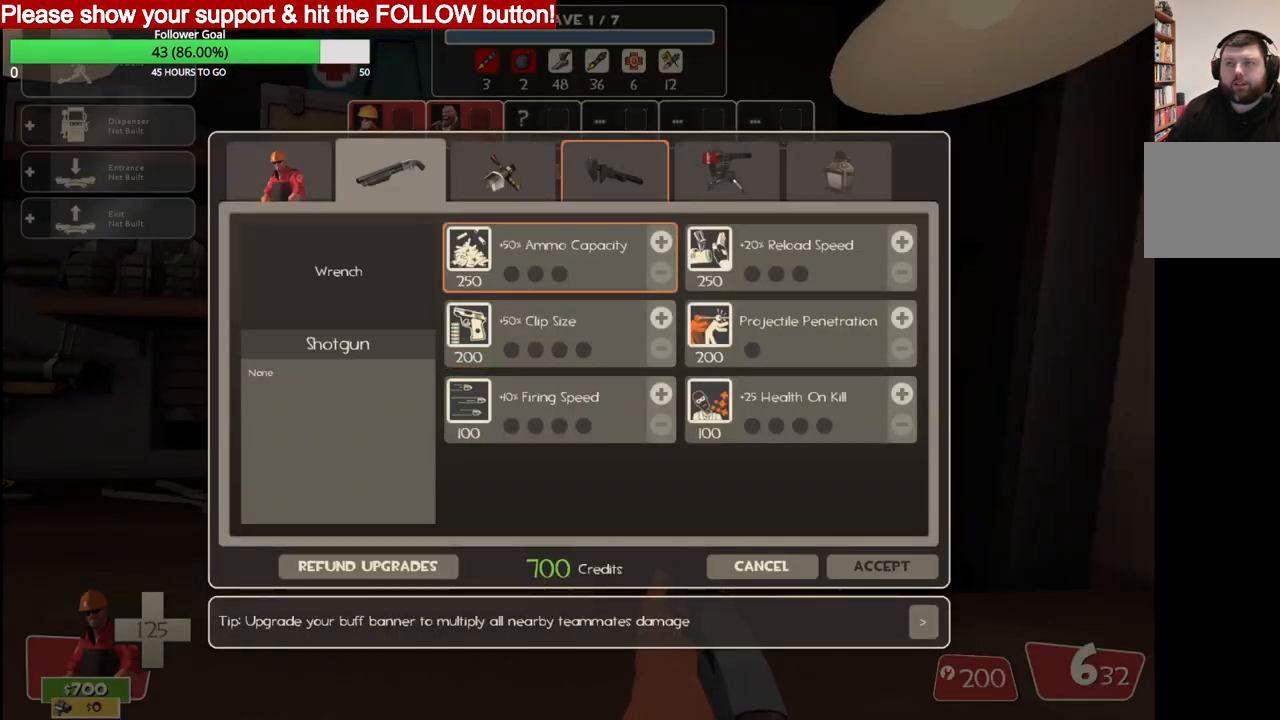
{"buttons": [], "left_stick": "center", "right_stick": "up-right", "events": [[17, "R2", "down"], [133, "right_stick", "down"], [167, "R2", "up"], [317, "right_stick", "center"], [483, "right_stick", "up-right"]]}
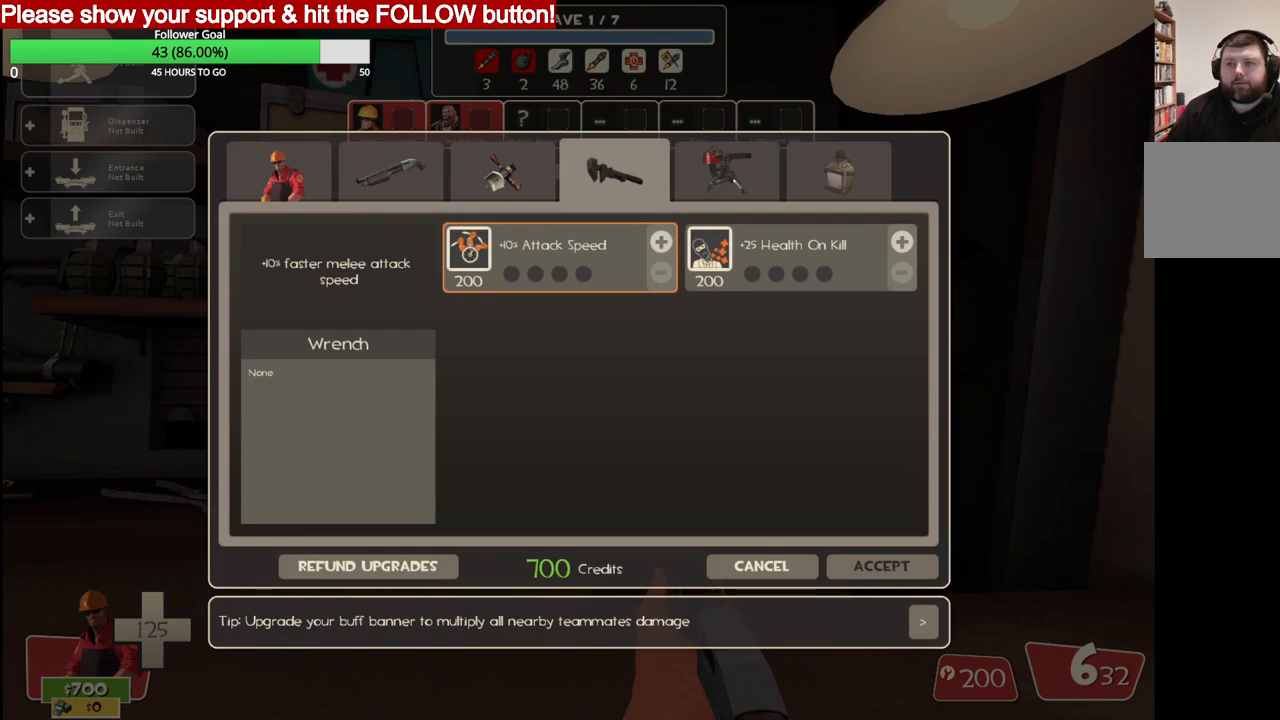
{"buttons": ["R2"], "left_stick": "center", "right_stick": "center", "events": [[133, "right_stick", "center"], [350, "right_stick", "right"], [417, "right_stick", "center"], [483, "R2", "down"]]}
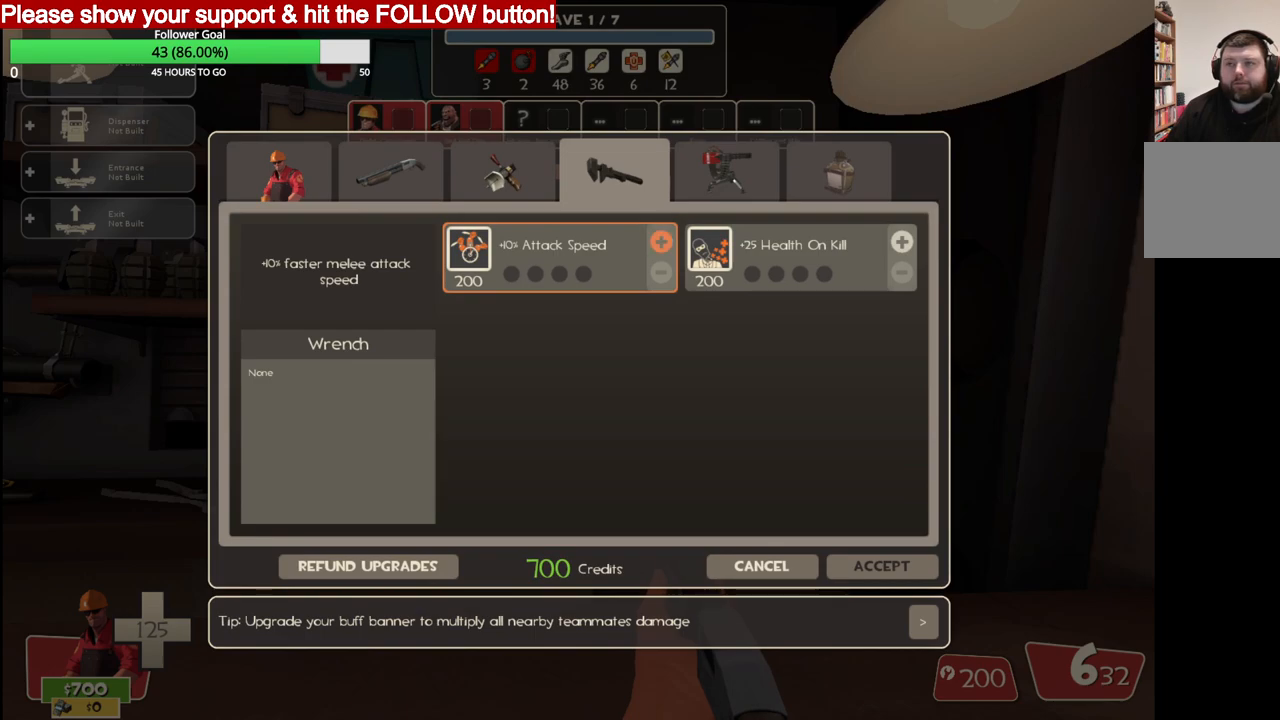
{"buttons": [], "left_stick": "center", "right_stick": "up-right", "events": [[133, "R2", "up"], [433, "right_stick", "up-right"]]}
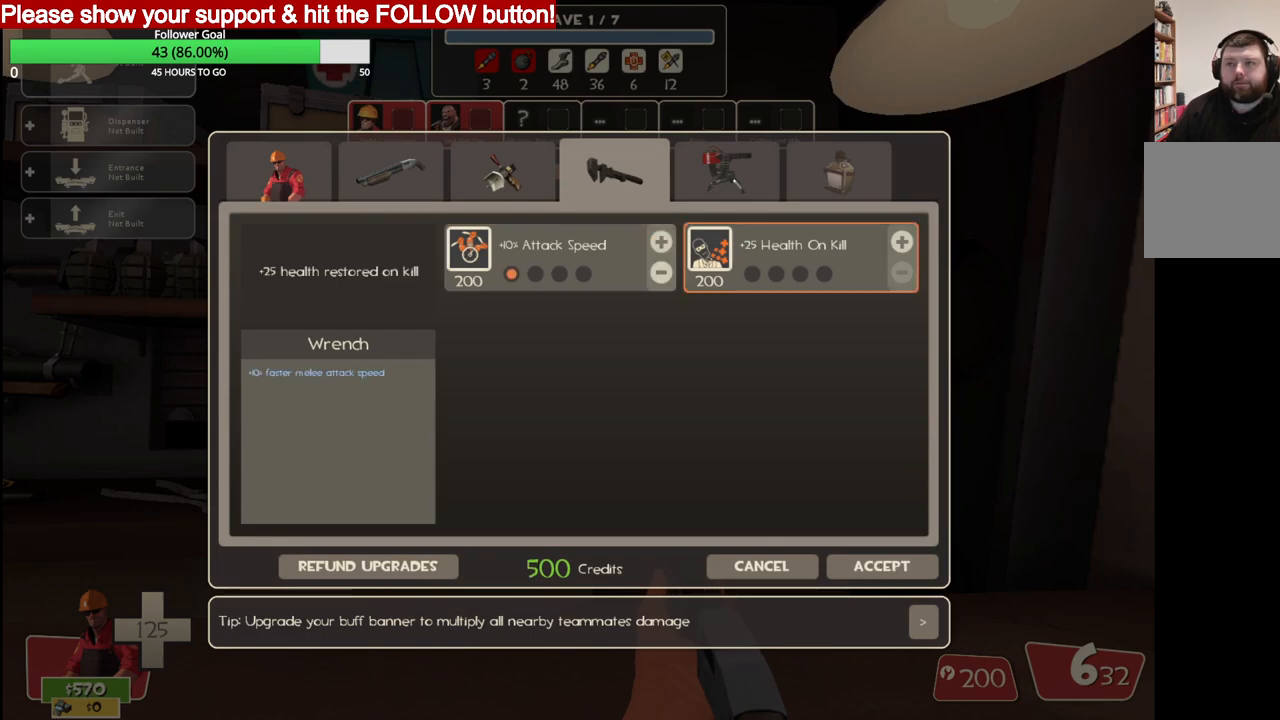
{"buttons": [], "left_stick": "center", "right_stick": "center", "events": [[83, "right_stick", "center"], [100, "R2", "down"], [267, "R2", "up"], [300, "right_stick", "down-left"], [467, "right_stick", "center"]]}
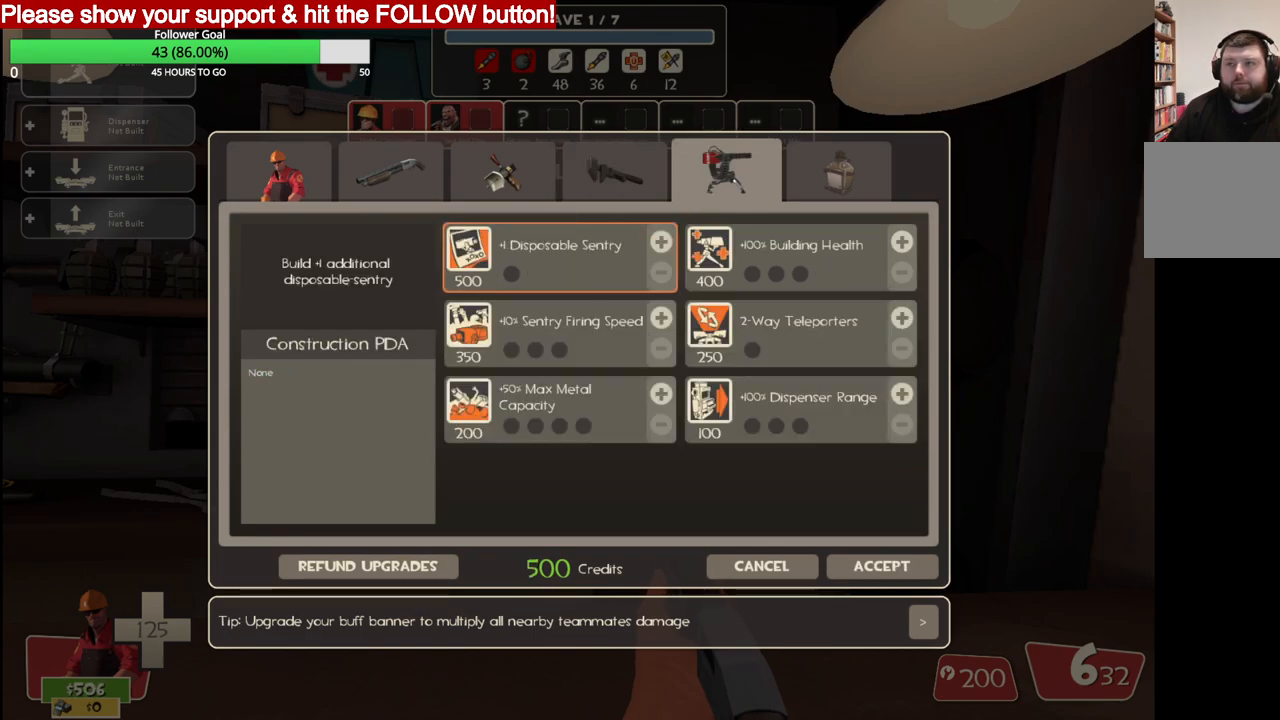
{"buttons": [], "left_stick": "center", "right_stick": "center", "events": [[117, "right_stick", "down"], [350, "right_stick", "center"]]}
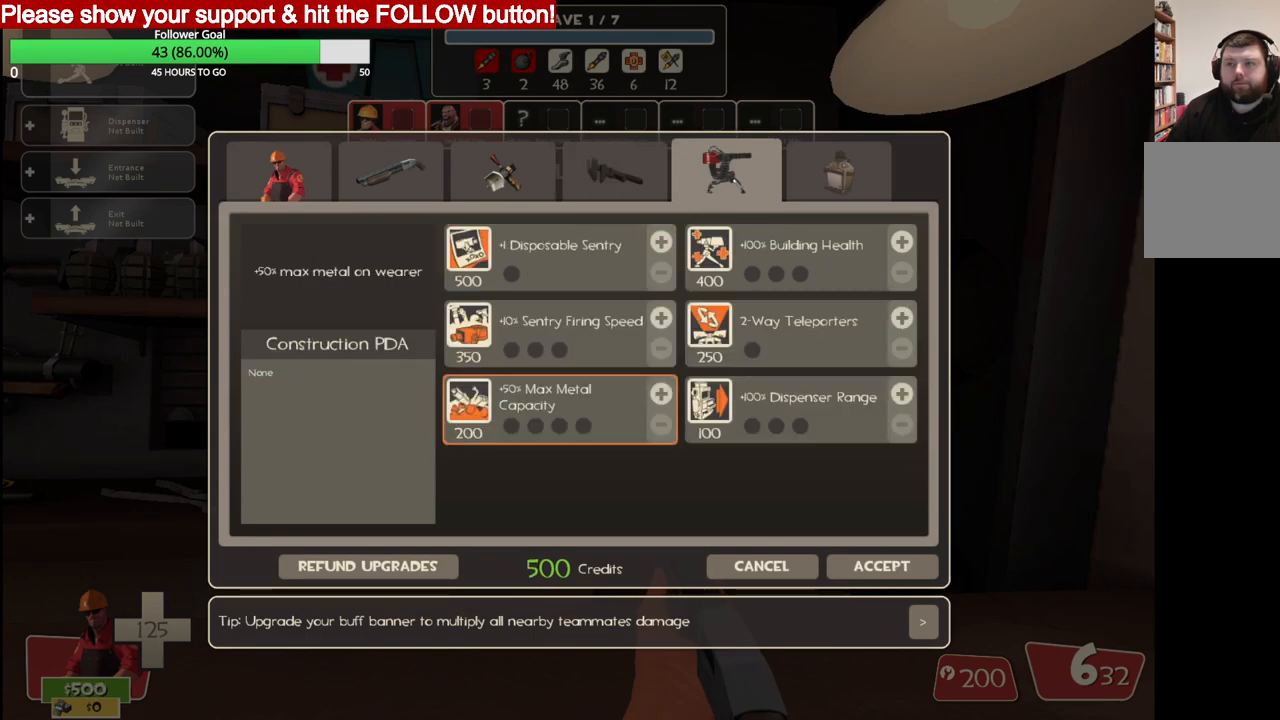
{"buttons": ["R2"], "left_stick": "center", "right_stick": "center", "events": [[450, "R2", "down"]]}
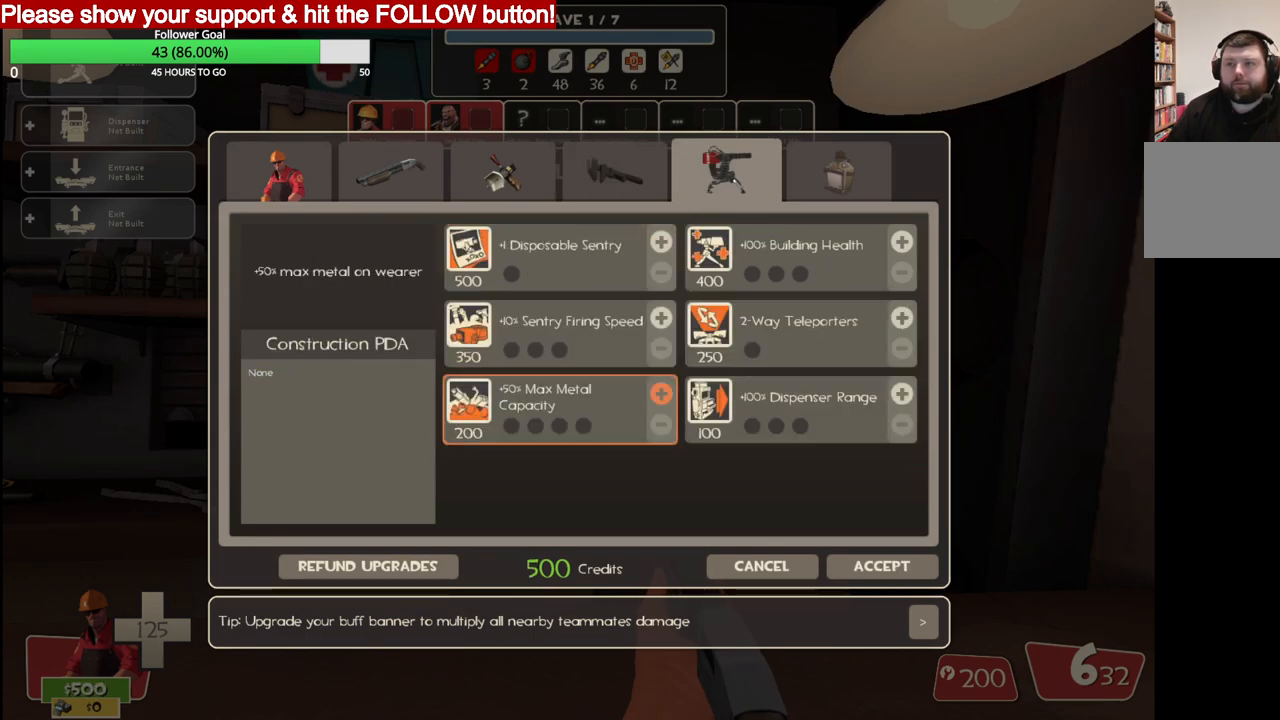
{"buttons": [], "left_stick": "center", "right_stick": "up", "events": [[67, "R2", "up"], [150, "right_stick", "up"]]}
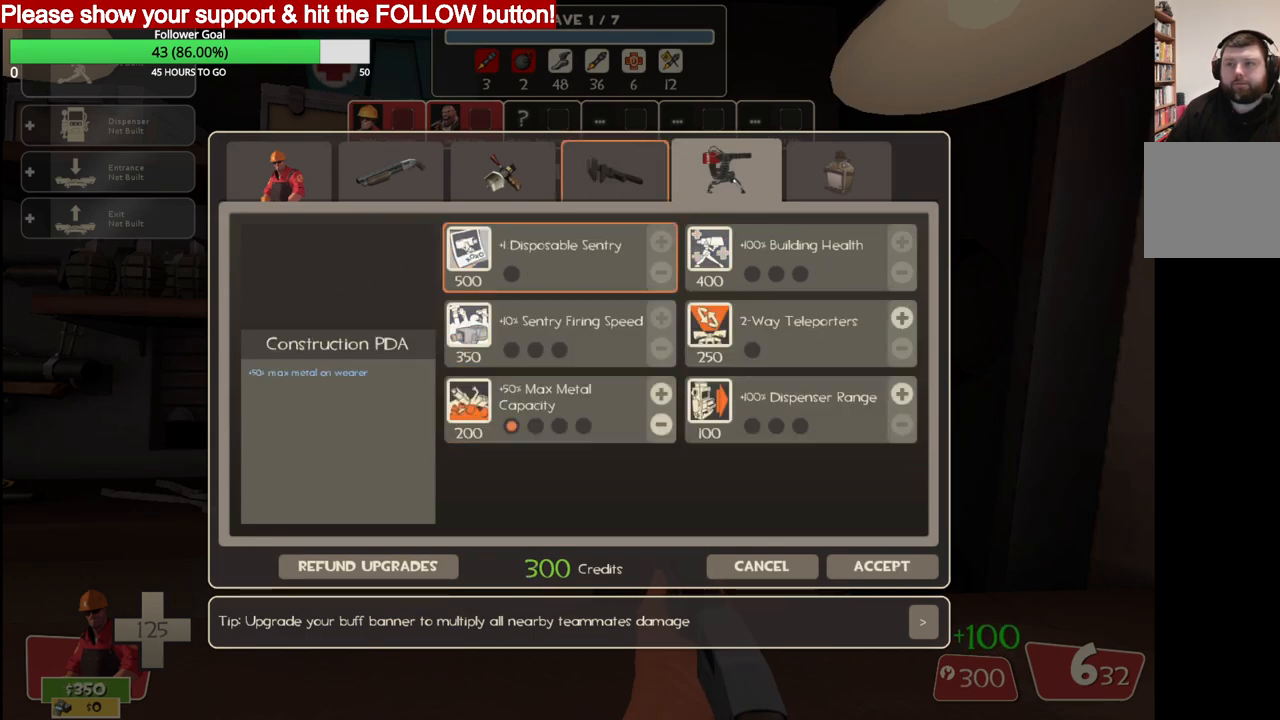
{"buttons": [], "left_stick": "center", "right_stick": "left", "events": [[17, "R2", "down"], [17, "right_stick", "center"], [100, "R2", "up"], [233, "right_stick", "left"]]}
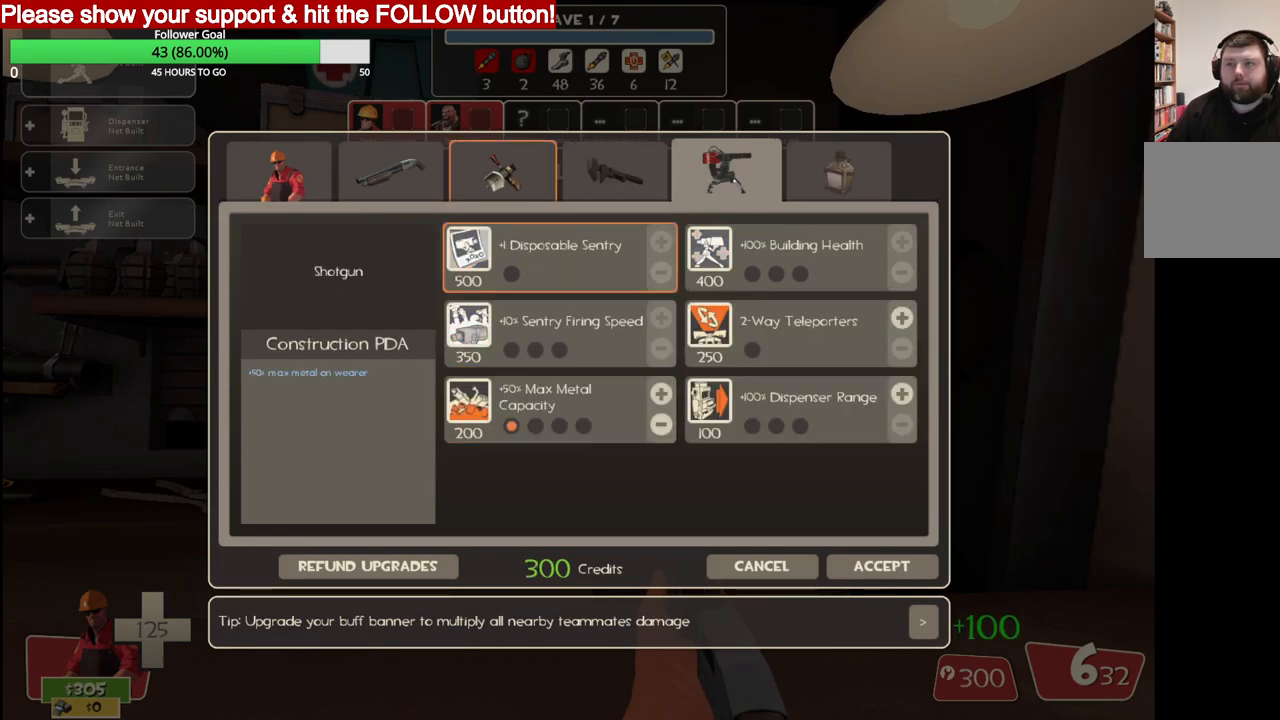
{"buttons": [], "left_stick": "center", "right_stick": "right", "events": [[133, "right_stick", "center"], [317, "right_stick", "right"]]}
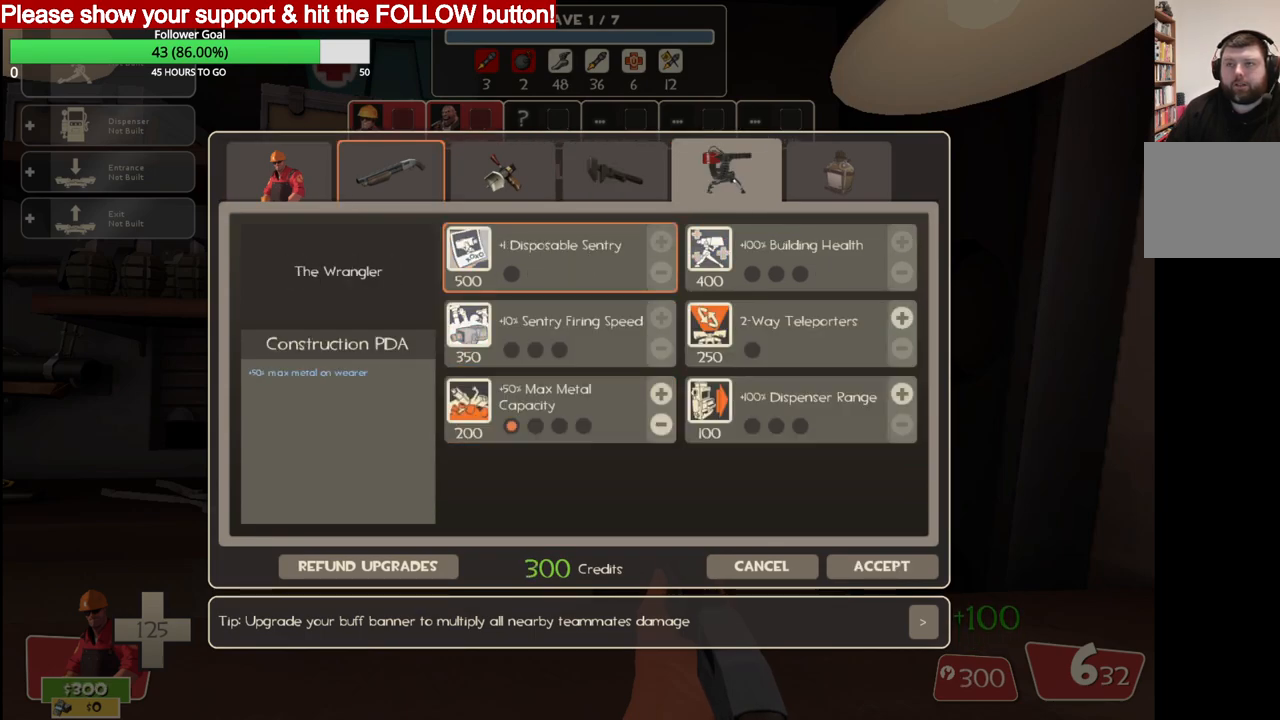
{"buttons": [], "left_stick": "center", "right_stick": "left", "events": [[200, "right_stick", "center"], [283, "right_stick", "left"]]}
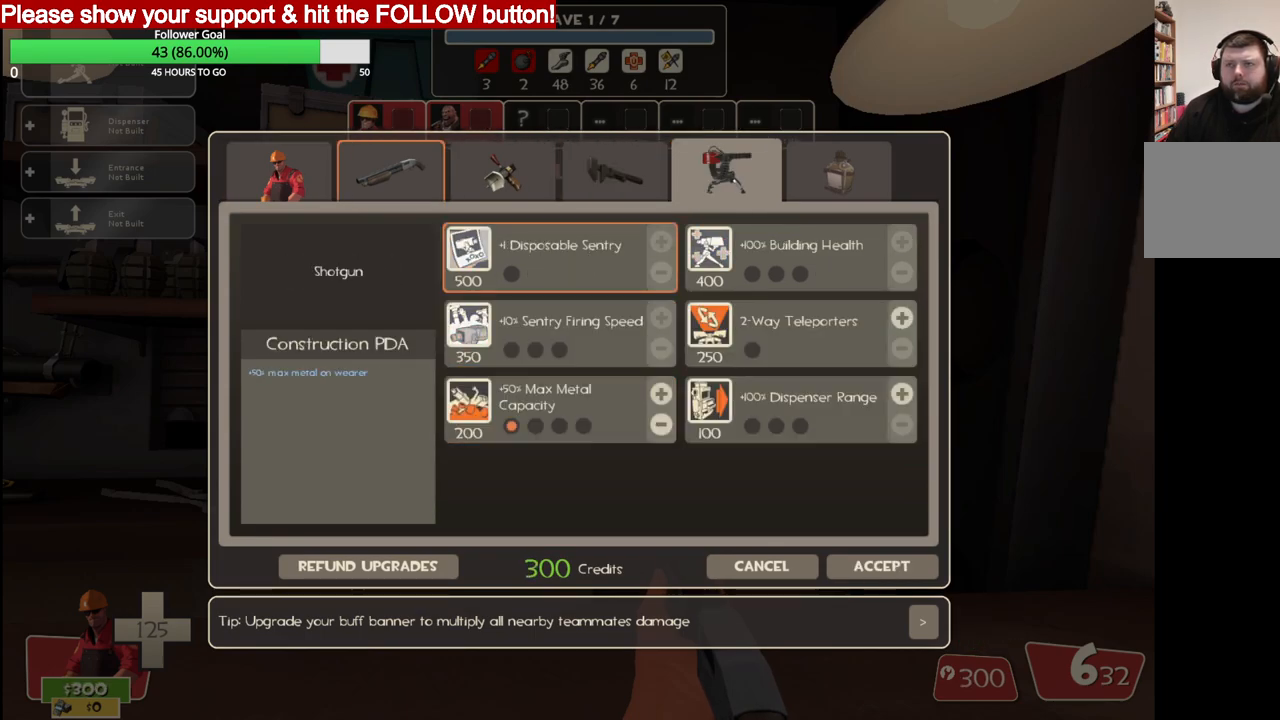
{"buttons": [], "left_stick": "center", "right_stick": "left", "events": []}
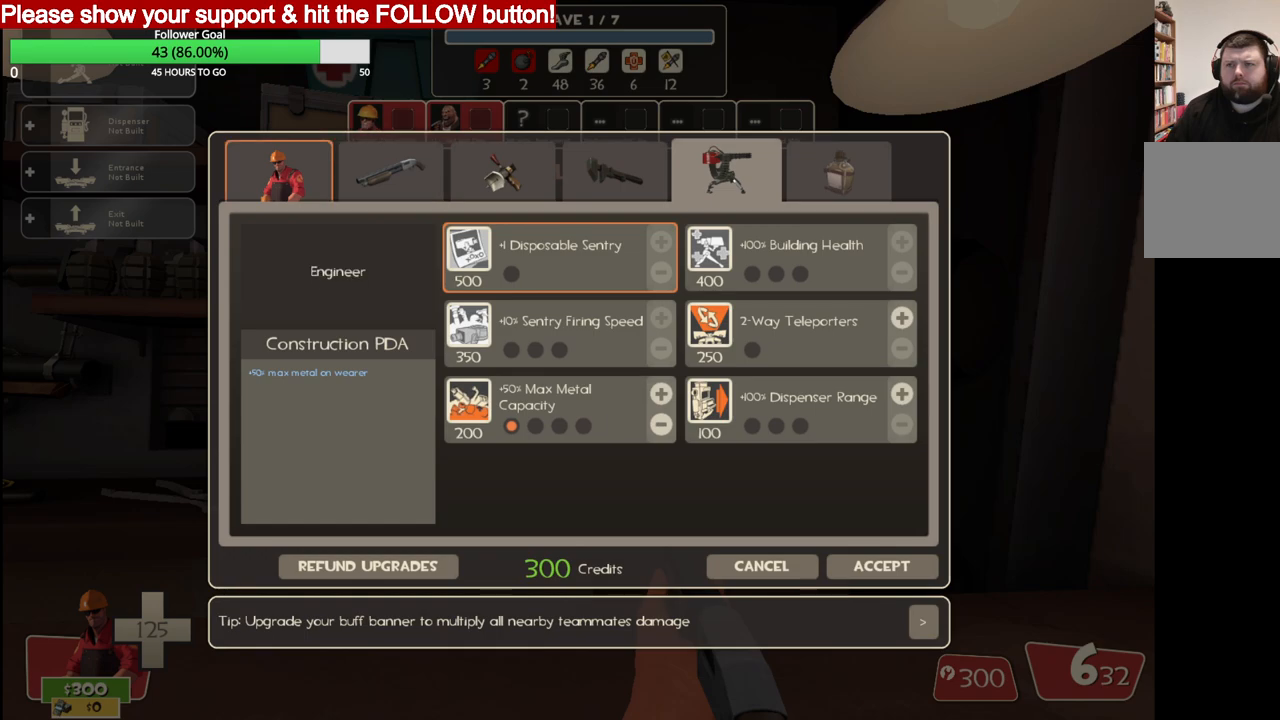
{"buttons": [], "left_stick": "center", "right_stick": "center", "events": [[283, "R2", "down"], [383, "right_stick", "center"], [433, "R2", "up"]]}